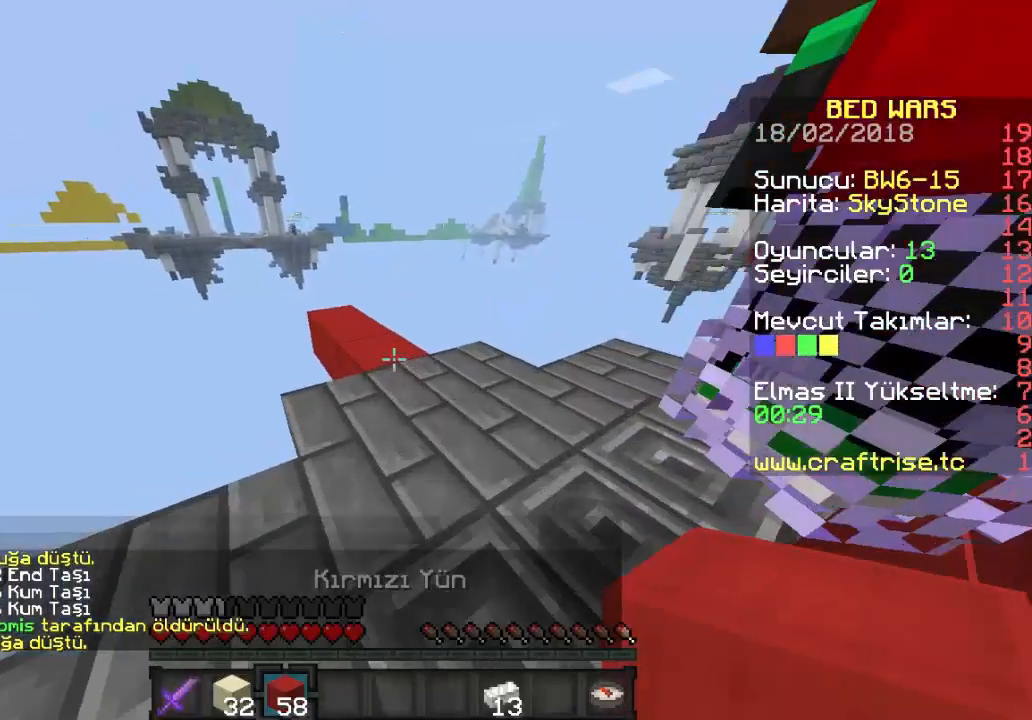
Gameplay with keyboard and mouse; each line is a JSON object with the keys and mouse buttons held at the frame after it. "events" lists presses ("down") and releases ("up") of "a", "d", "s", "w", "mouse_left" and "mouse_right" between this image and that frame as [ms after this image, input, new state], when the widget could be followed in between. "mouse_left", "mouse_right" = the "left", "right" buttons of the "mouse" list. No other keys are recorded. Fast repeated clicks can show as one long hold. Mouse movement is not recorded.
{"keys": ["w"], "mouse": [], "events": [[167, "mouse_left", "down"], [300, "mouse_left", "up"]]}
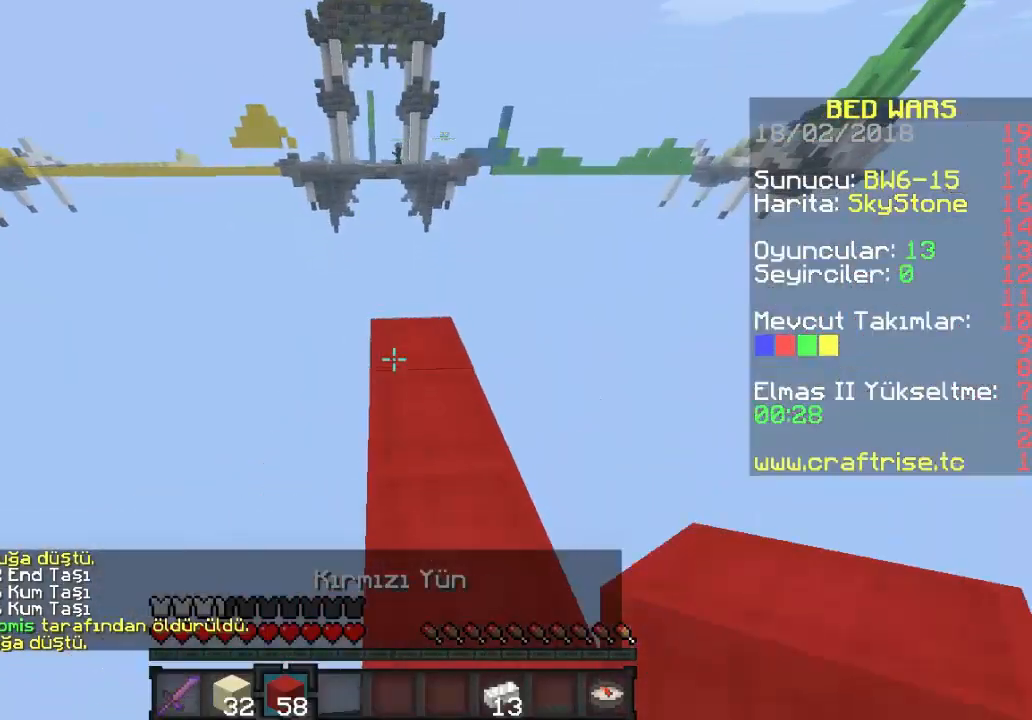
{"keys": ["a"], "mouse": [], "events": [[300, "a", "down"], [500, "w", "up"]]}
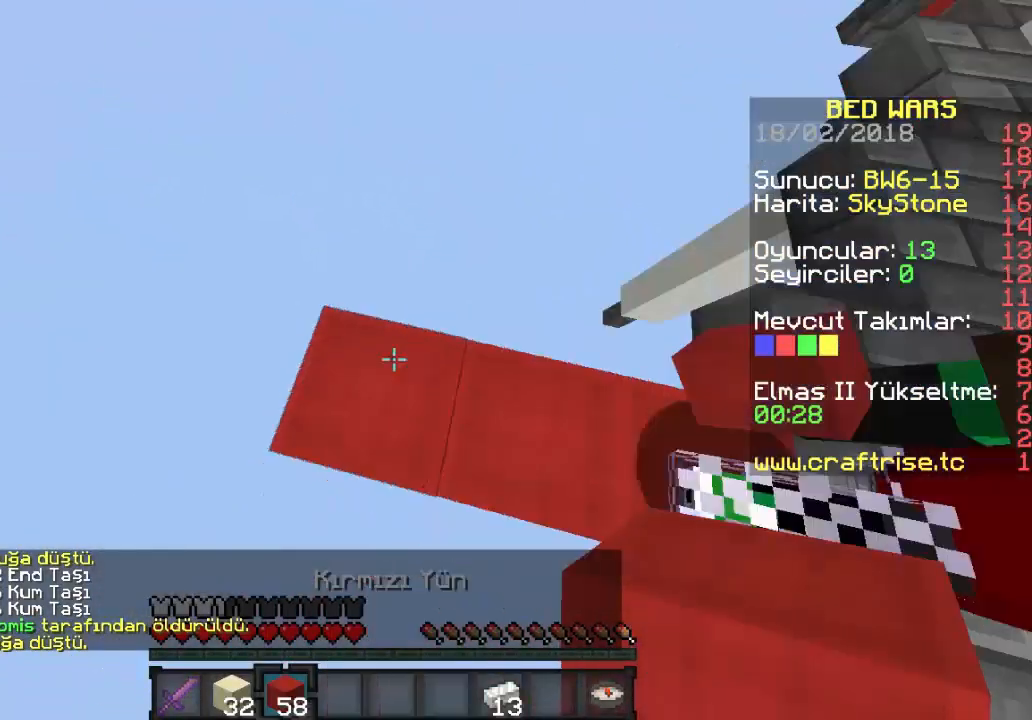
{"keys": ["a", "s"], "mouse": [], "events": [[133, "s", "down"]]}
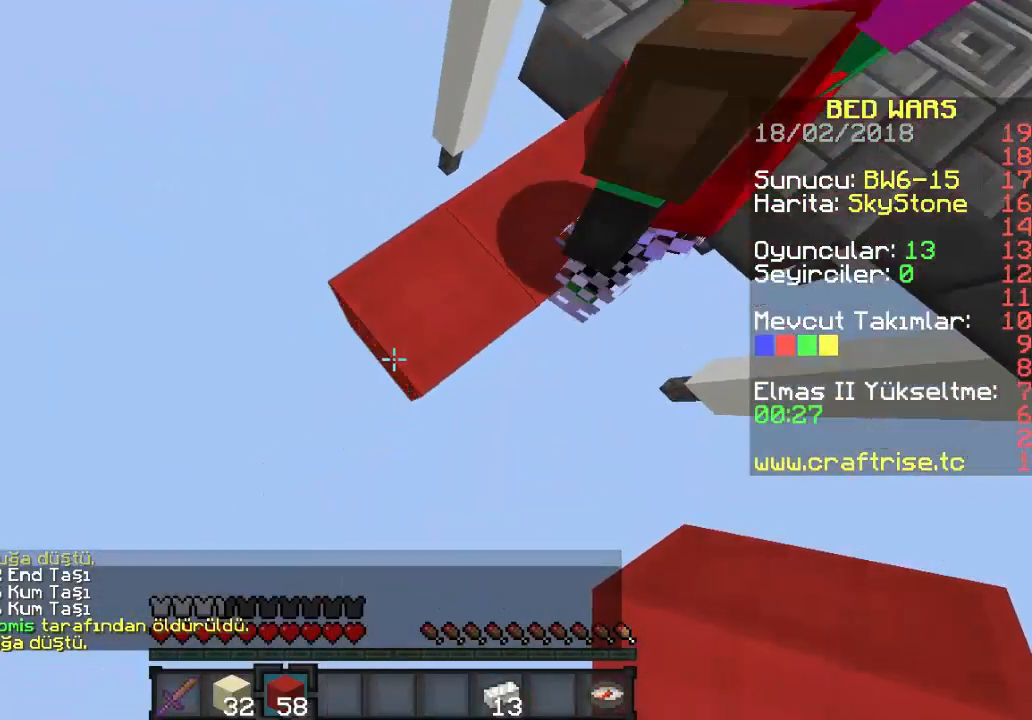
{"keys": ["a", "s"], "mouse": ["right"], "events": [[67, "mouse_right", "down"]]}
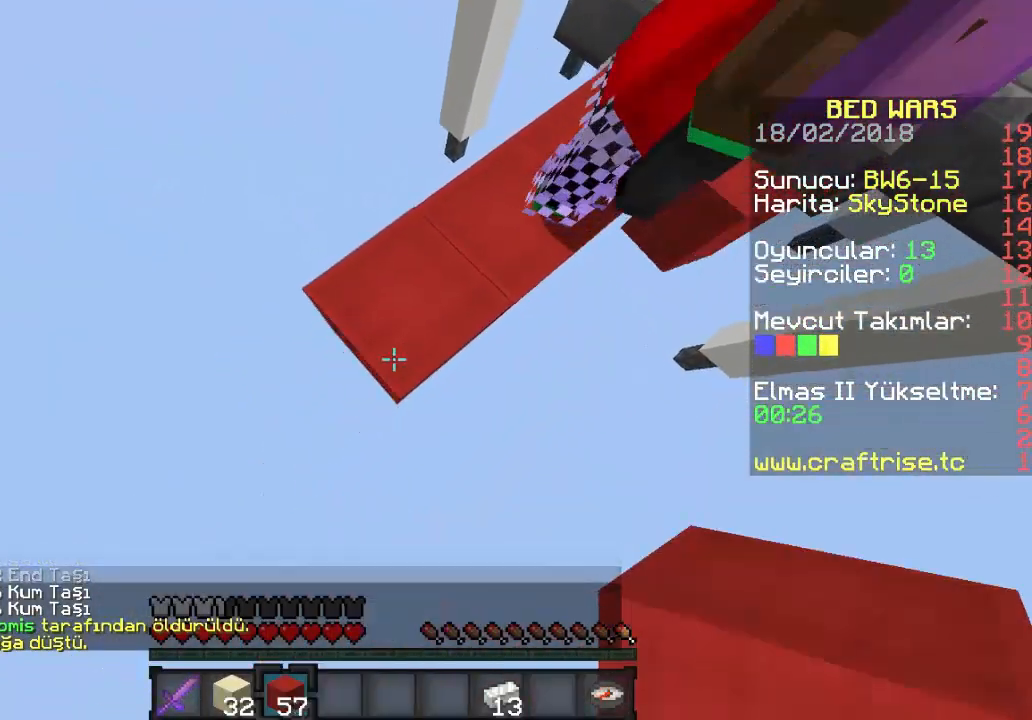
{"keys": ["a", "s"], "mouse": ["right"], "events": []}
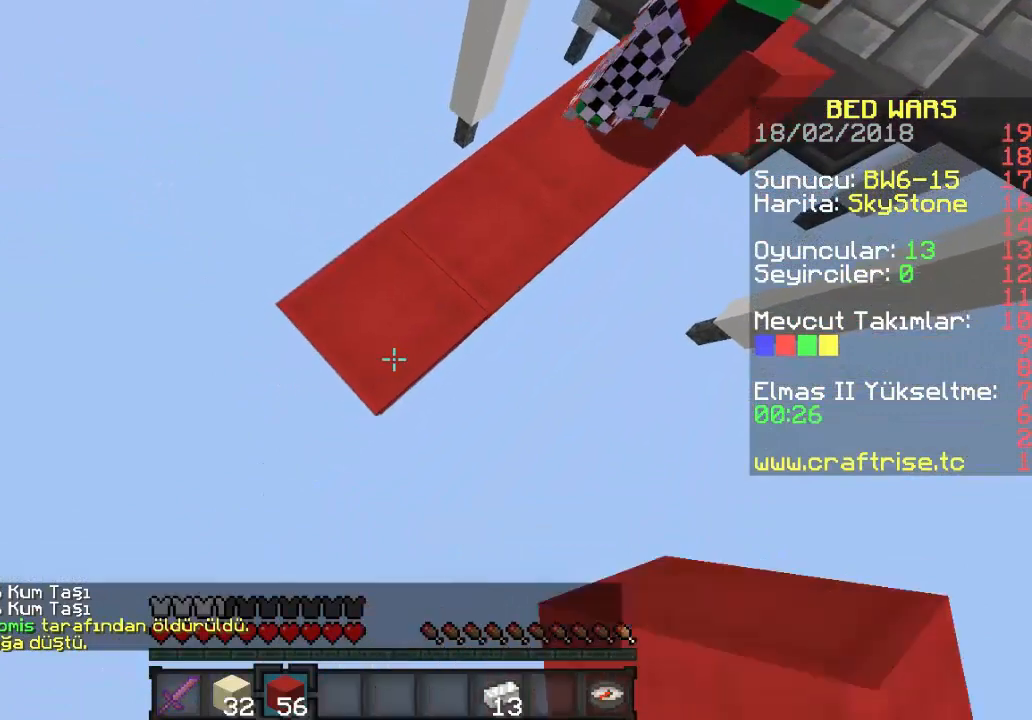
{"keys": ["a", "s"], "mouse": ["right"], "events": []}
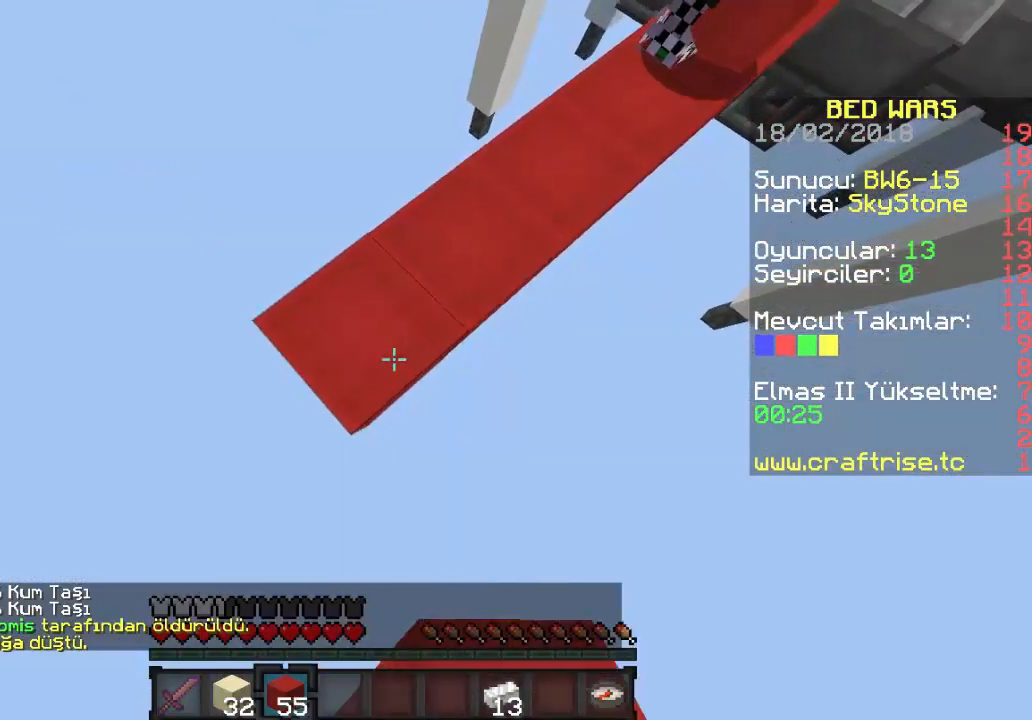
{"keys": ["a", "s"], "mouse": ["right"], "events": []}
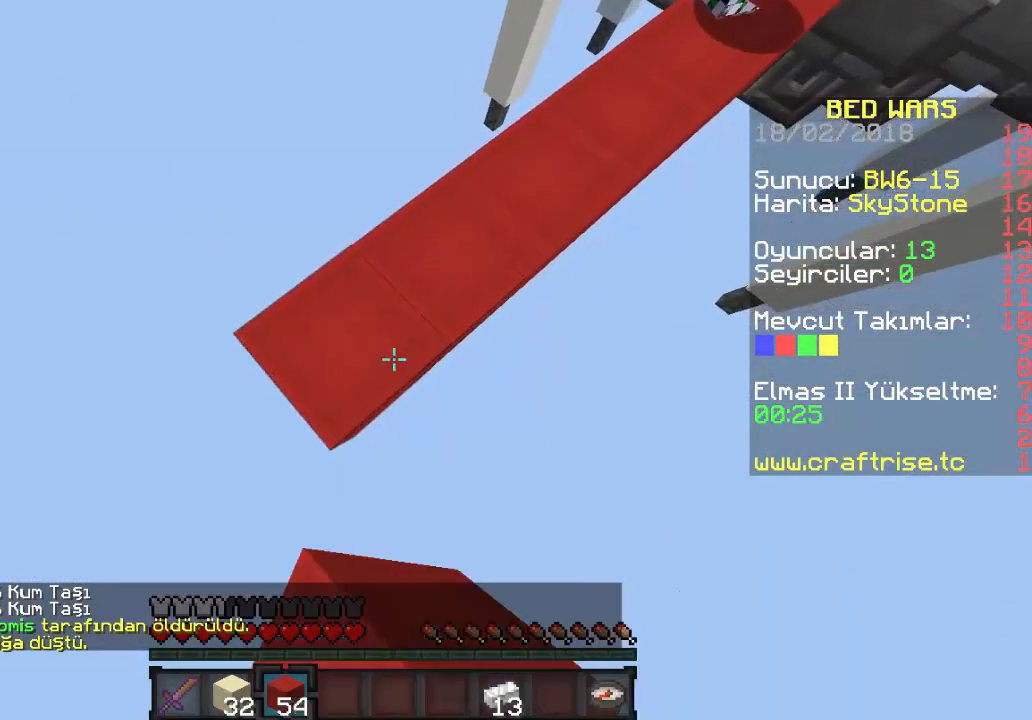
{"keys": ["a", "d", "s"], "mouse": ["right"], "events": [[467, "d", "down"]]}
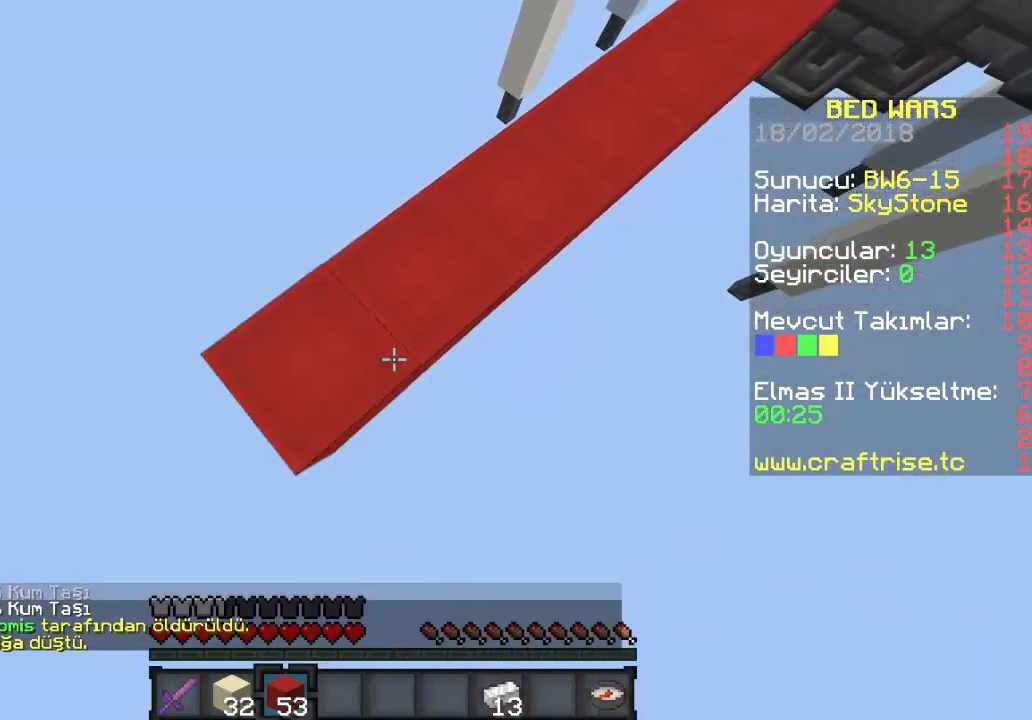
{"keys": ["d", "s"], "mouse": ["right"], "events": [[67, "a", "up"]]}
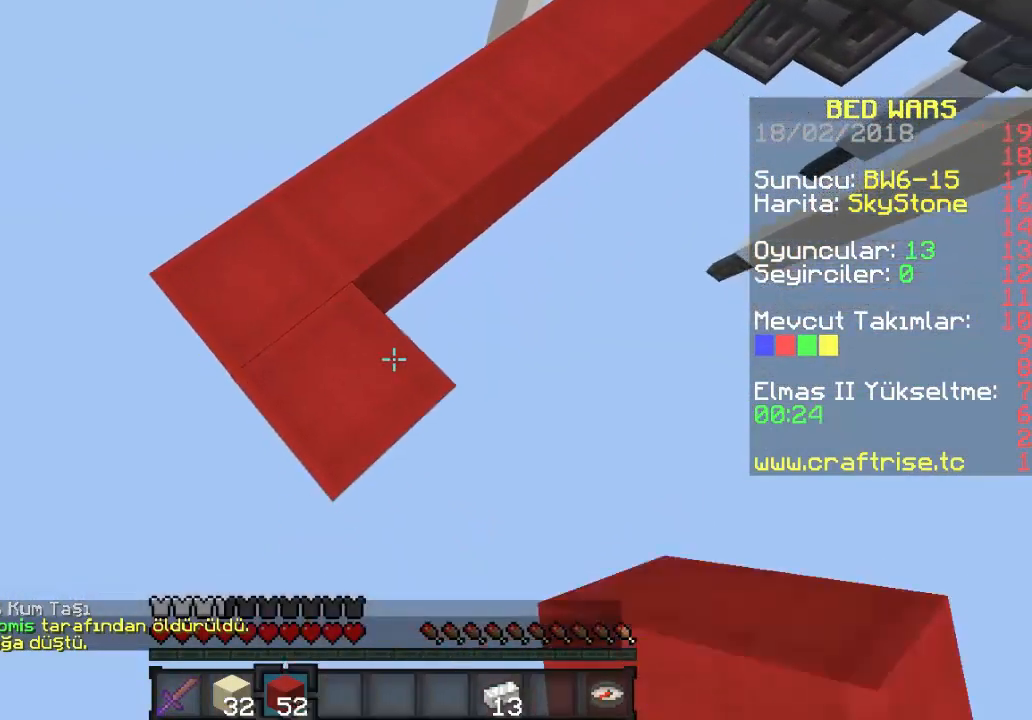
{"keys": ["a", "w"], "mouse": ["right"], "events": [[233, "a", "down"], [300, "d", "up"], [367, "s", "up"], [500, "w", "down"]]}
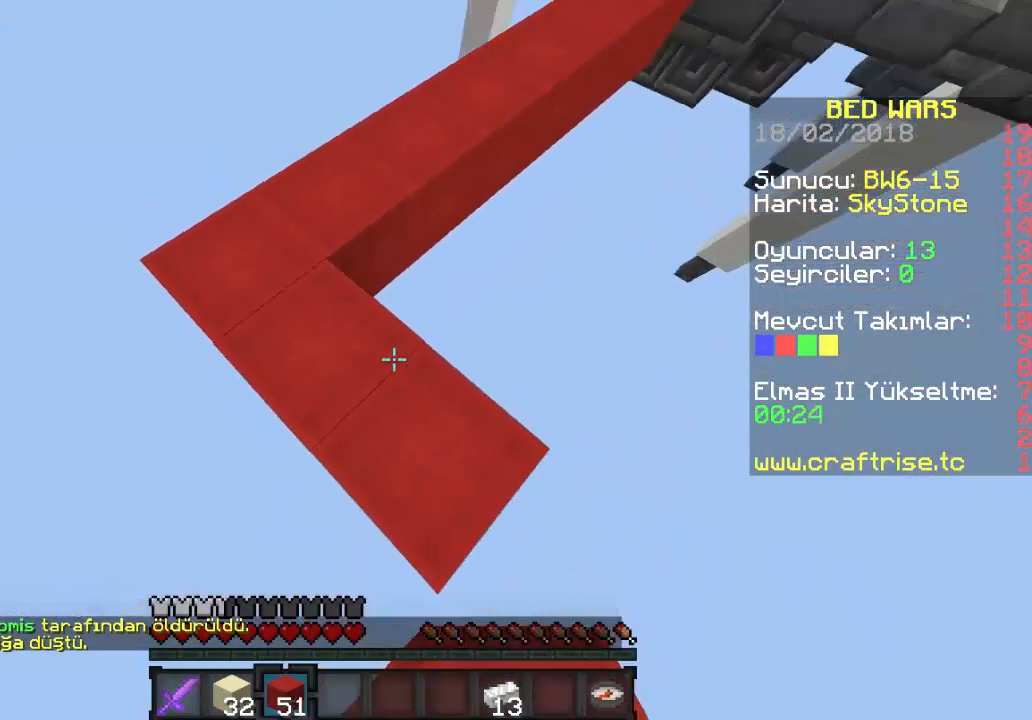
{"keys": ["a", "w"], "mouse": [], "events": [[67, "mouse_right", "up"], [100, "a", "up"], [267, "a", "down"]]}
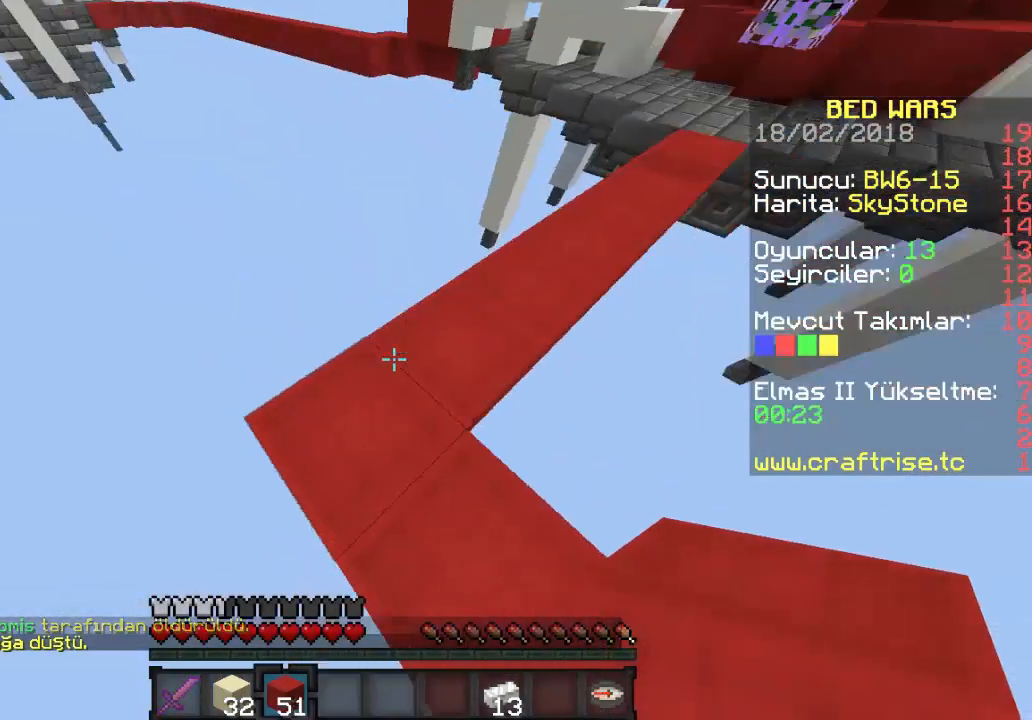
{"keys": ["a", "s"], "mouse": [], "events": [[233, "w", "up"], [467, "s", "down"]]}
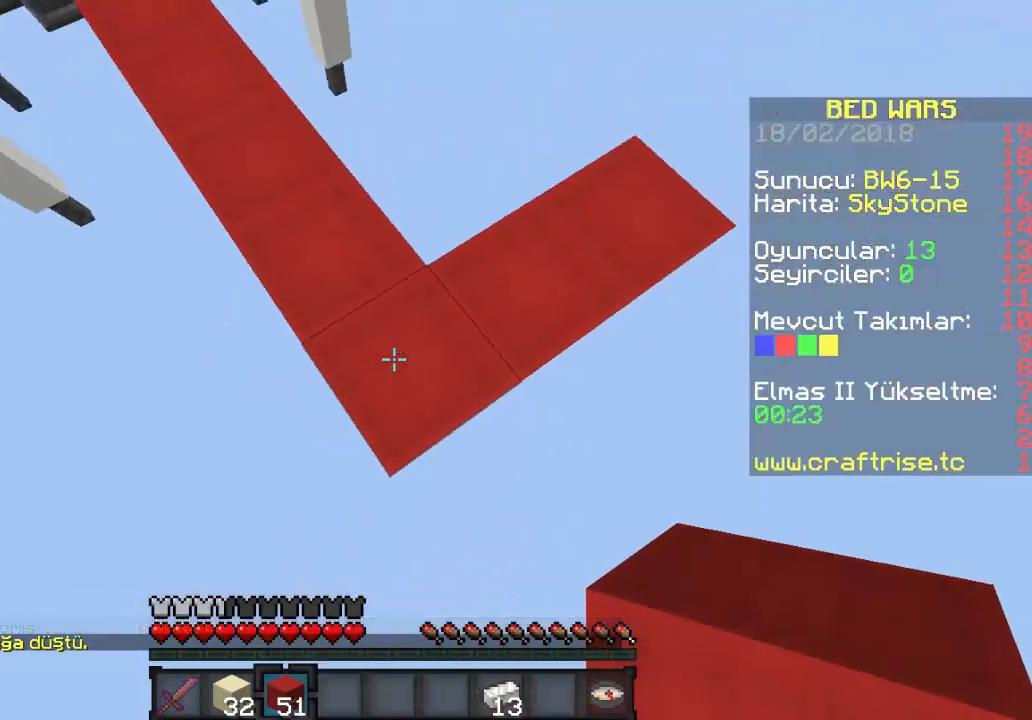
{"keys": ["a", "s"], "mouse": ["right"], "events": [[233, "mouse_right", "down"]]}
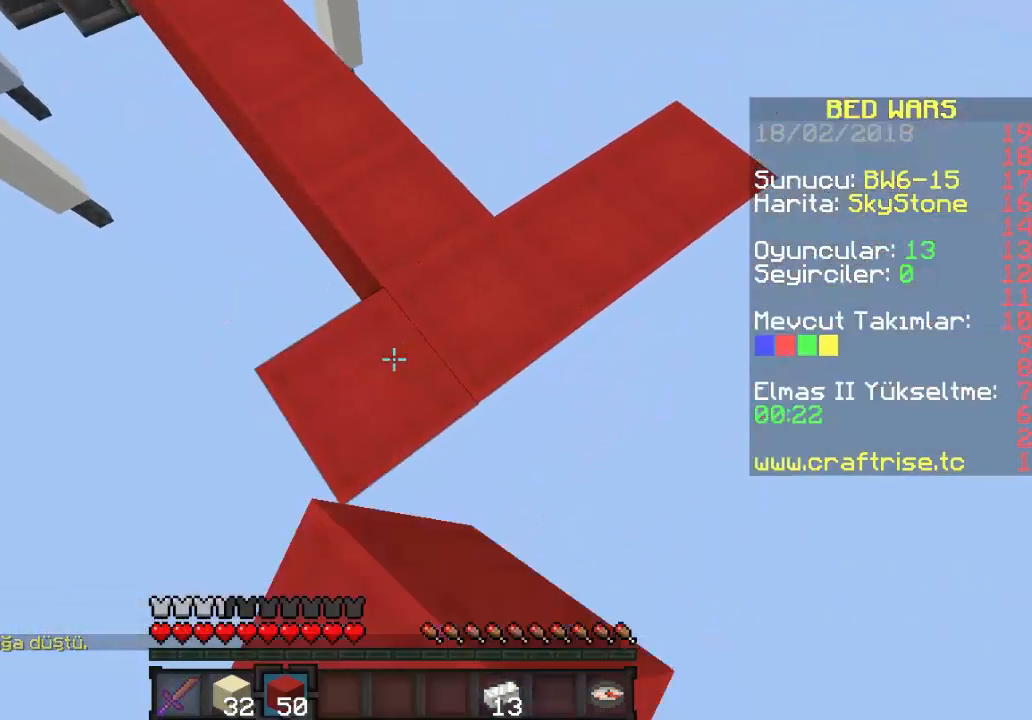
{"keys": ["a", "d", "s"], "mouse": ["right"], "events": [[500, "d", "down"]]}
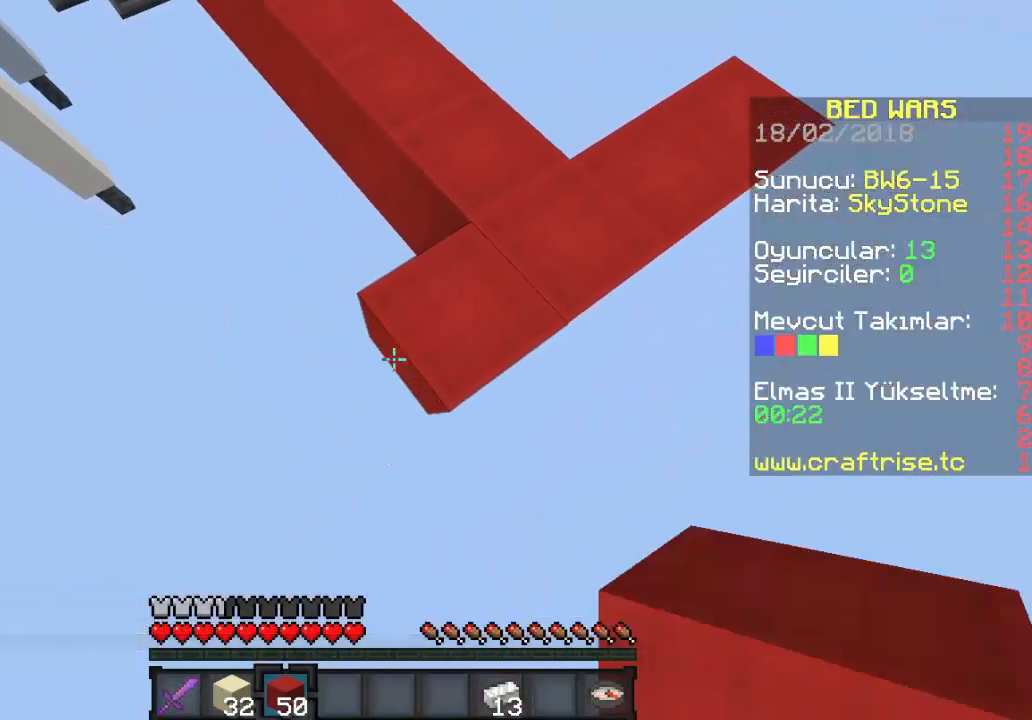
{"keys": ["s"], "mouse": ["right"], "events": [[67, "a", "up"], [500, "d", "up"]]}
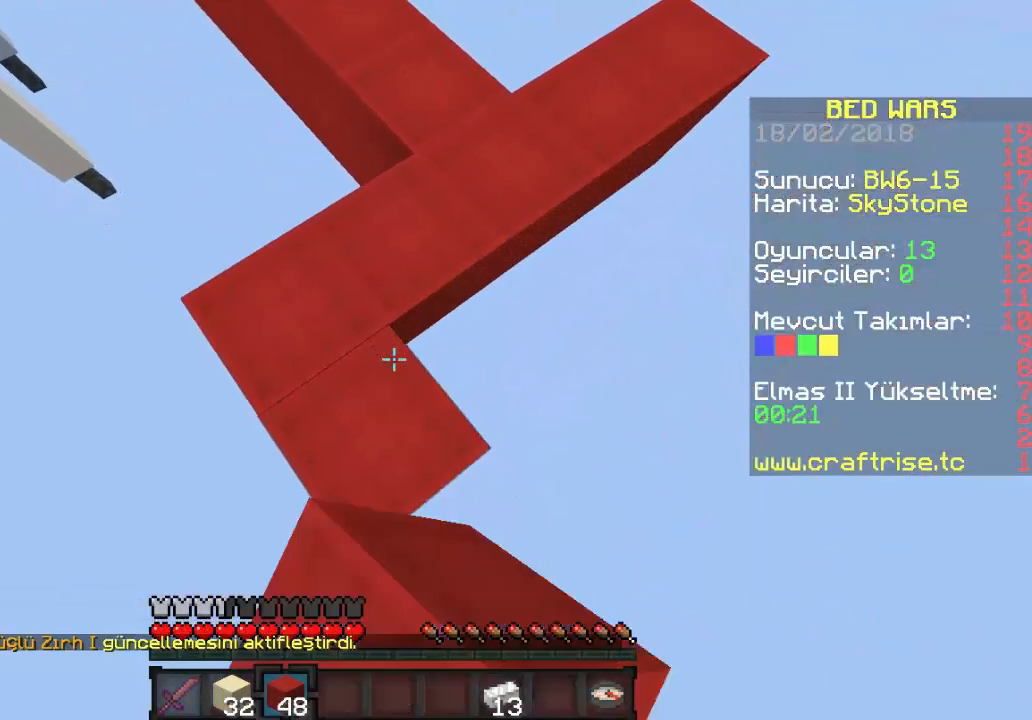
{"keys": ["d", "w"], "mouse": [], "events": [[67, "s", "up"], [100, "mouse_right", "up"], [233, "mouse_right", "down"], [267, "d", "down"], [367, "w", "down"], [400, "mouse_right", "up"]]}
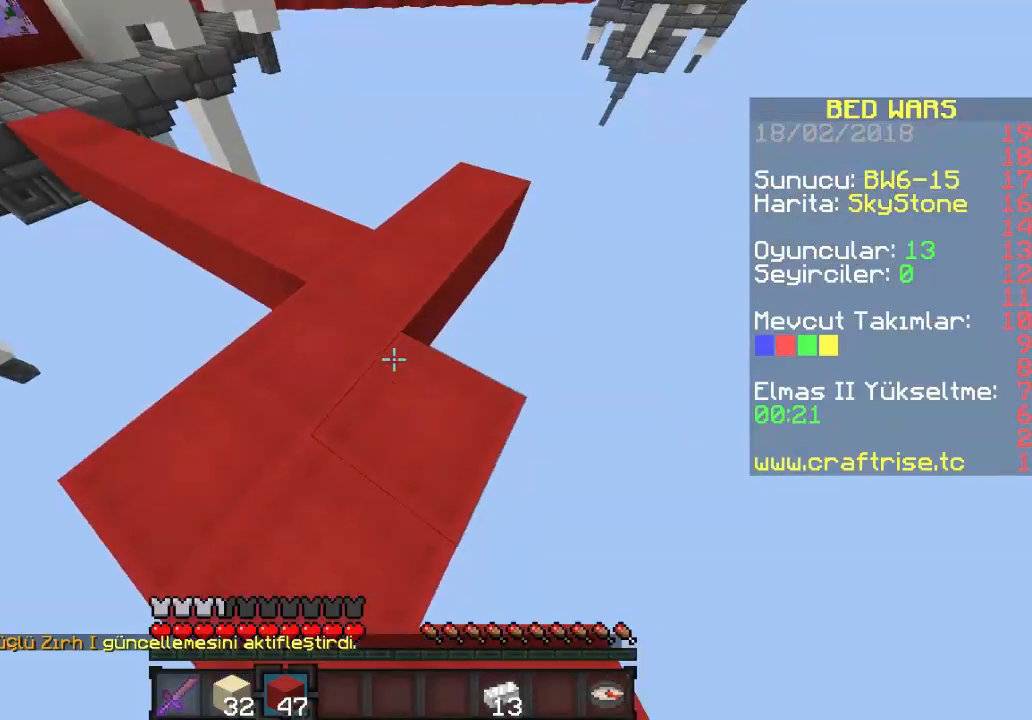
{"keys": ["d", "w"], "mouse": [], "events": [[200, "mouse_right", "down"], [300, "mouse_right", "up"]]}
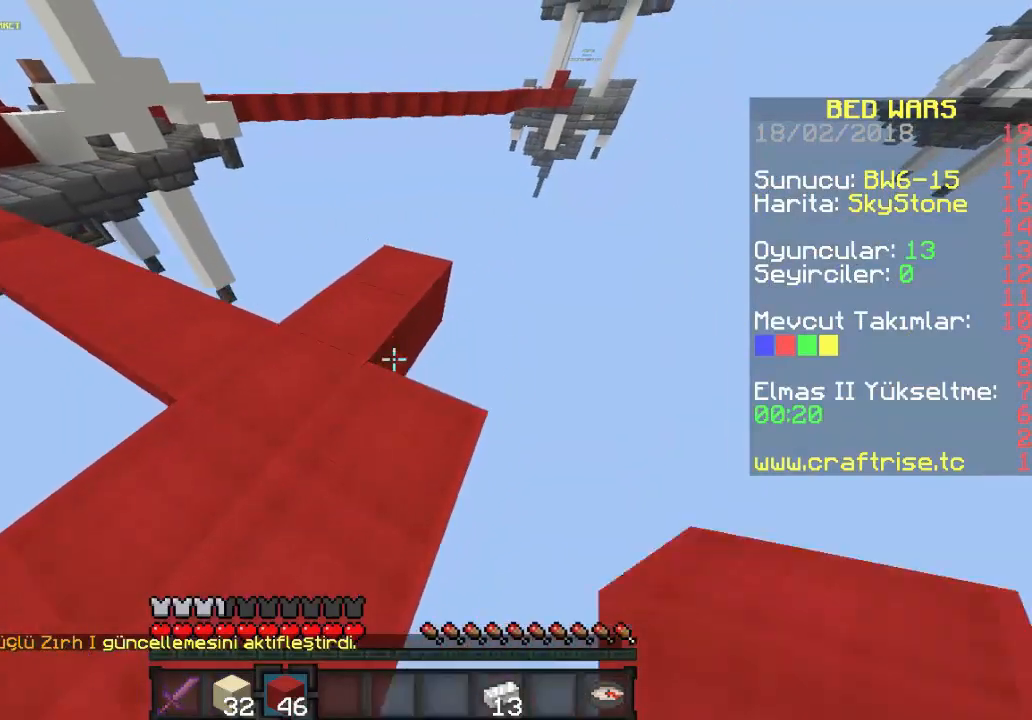
{"keys": ["w"], "mouse": [], "events": [[33, "mouse_right", "down"], [67, "d", "up"], [167, "d", "down"], [167, "mouse_right", "up"], [500, "d", "up"]]}
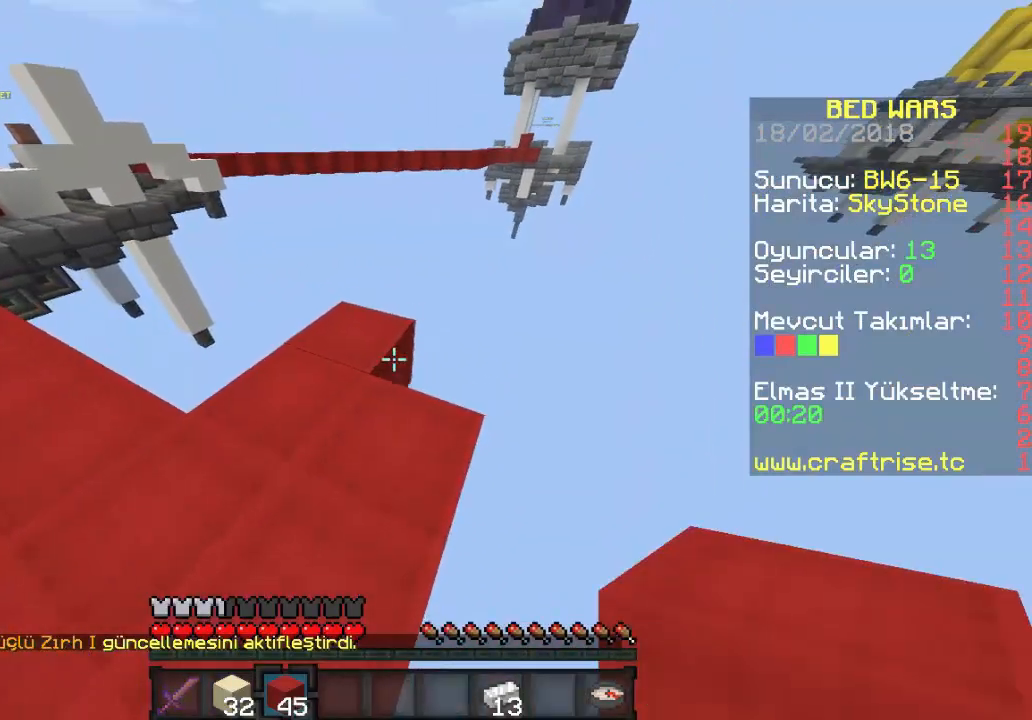
{"keys": ["w"], "mouse": [], "events": [[33, "mouse_right", "down"], [167, "mouse_right", "up"], [167, "w", "up"], [467, "w", "down"]]}
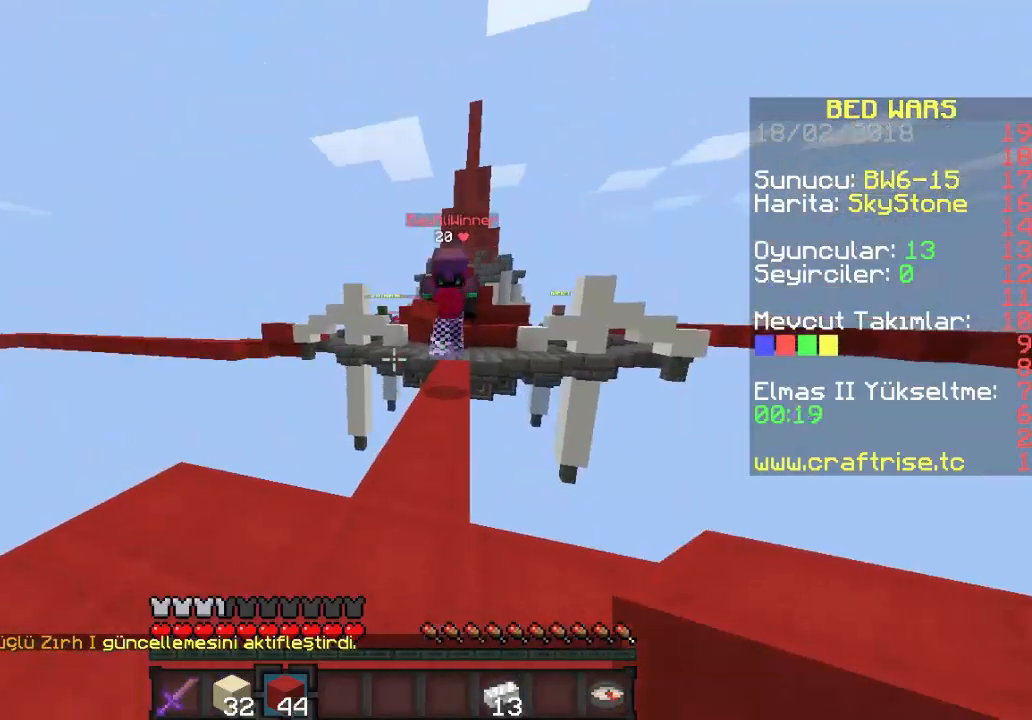
{"keys": ["w"], "mouse": [], "events": [[267, "mouse_left", "down"], [400, "mouse_left", "up"]]}
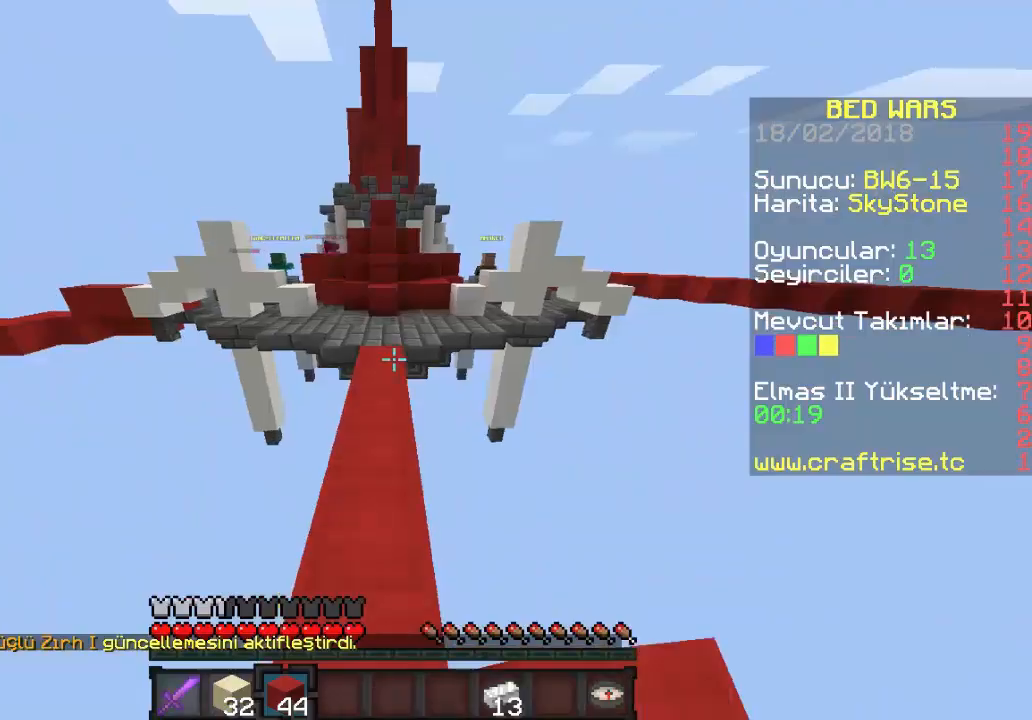
{"keys": ["w"], "mouse": [], "events": []}
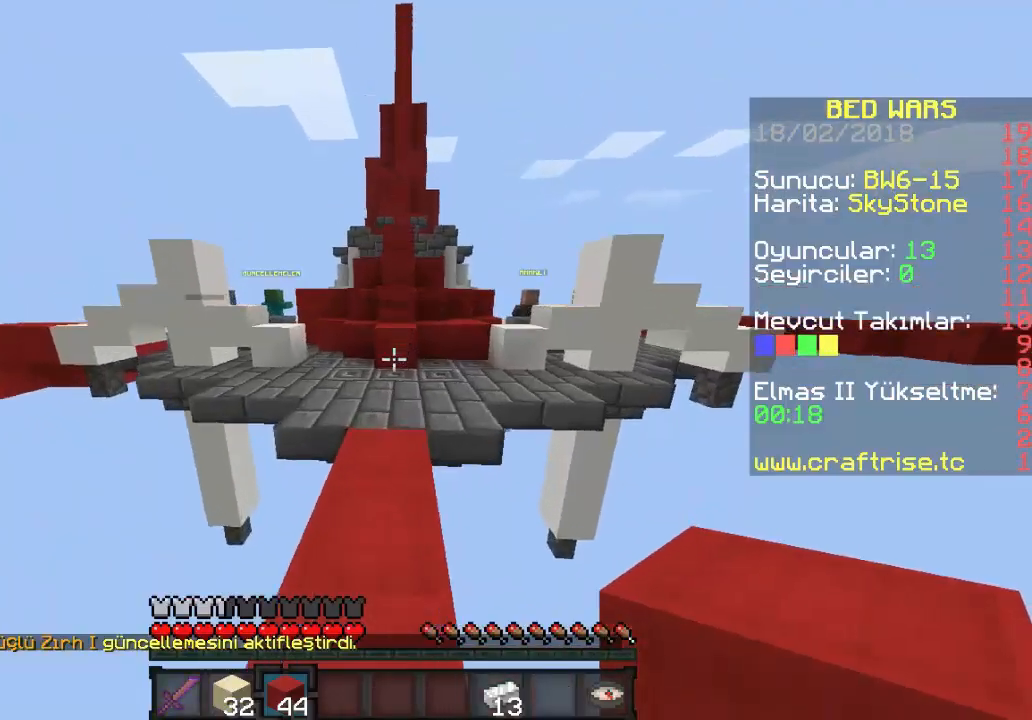
{"keys": ["w"], "mouse": [], "events": []}
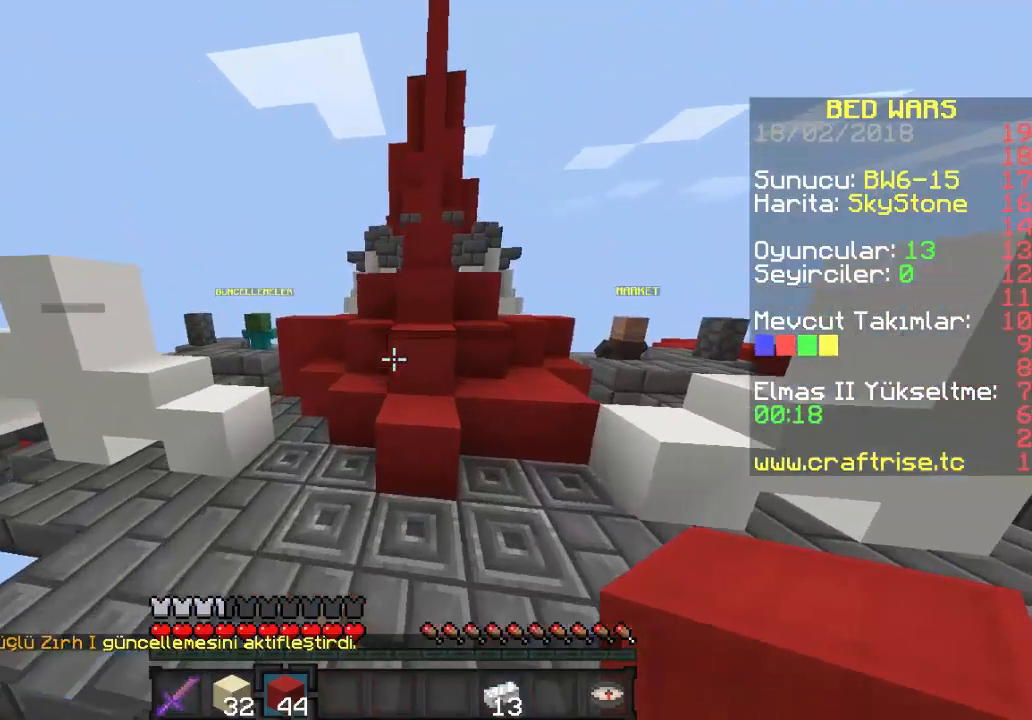
{"keys": ["w"], "mouse": [], "events": []}
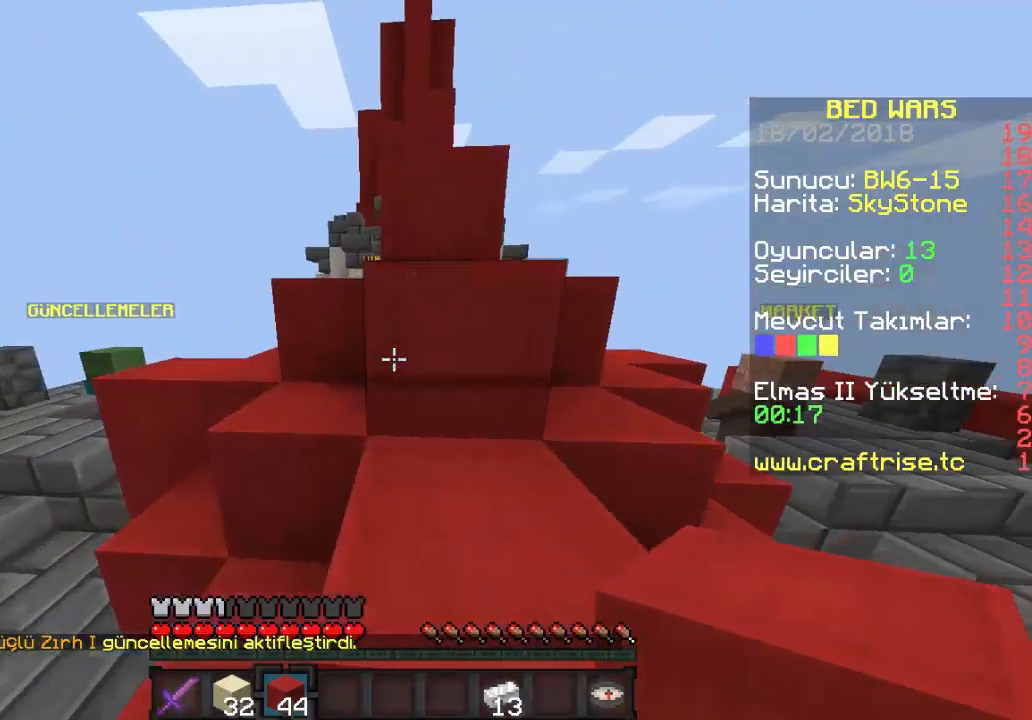
{"keys": ["w"], "mouse": [], "events": []}
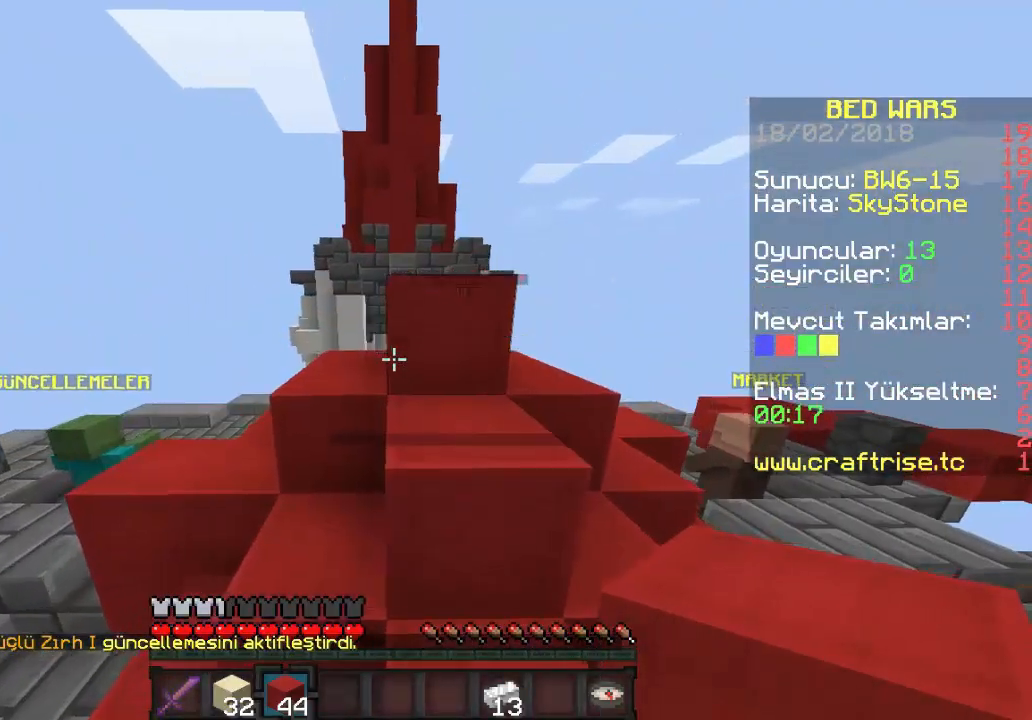
{"keys": ["w"], "mouse": [], "events": []}
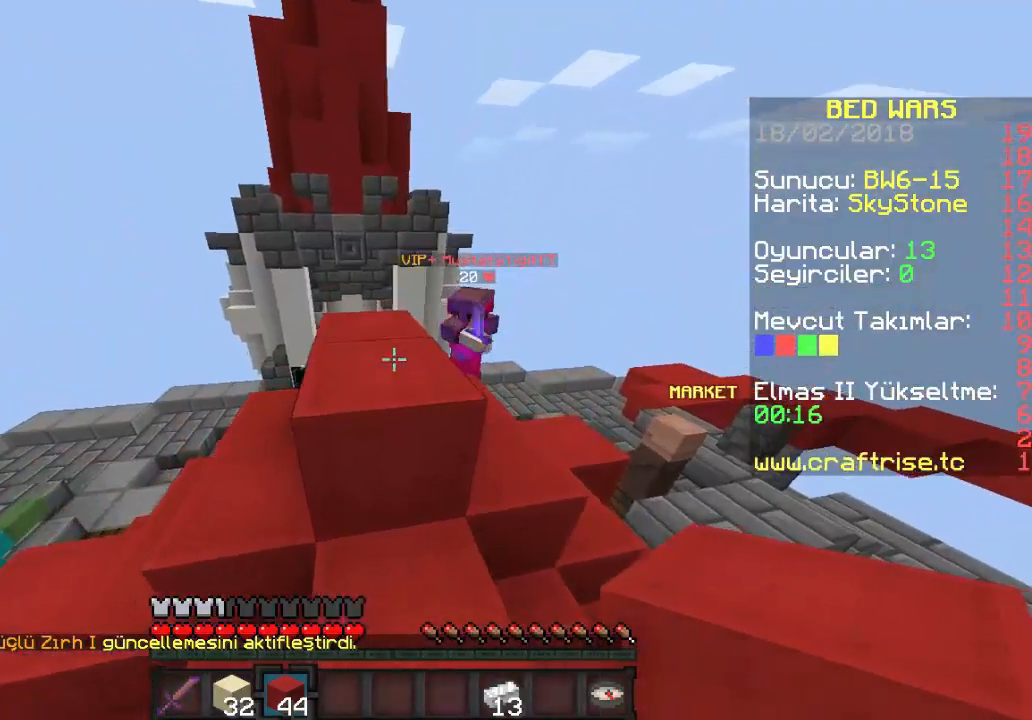
{"keys": ["a"], "mouse": [], "events": [[333, "a", "down"], [433, "w", "up"]]}
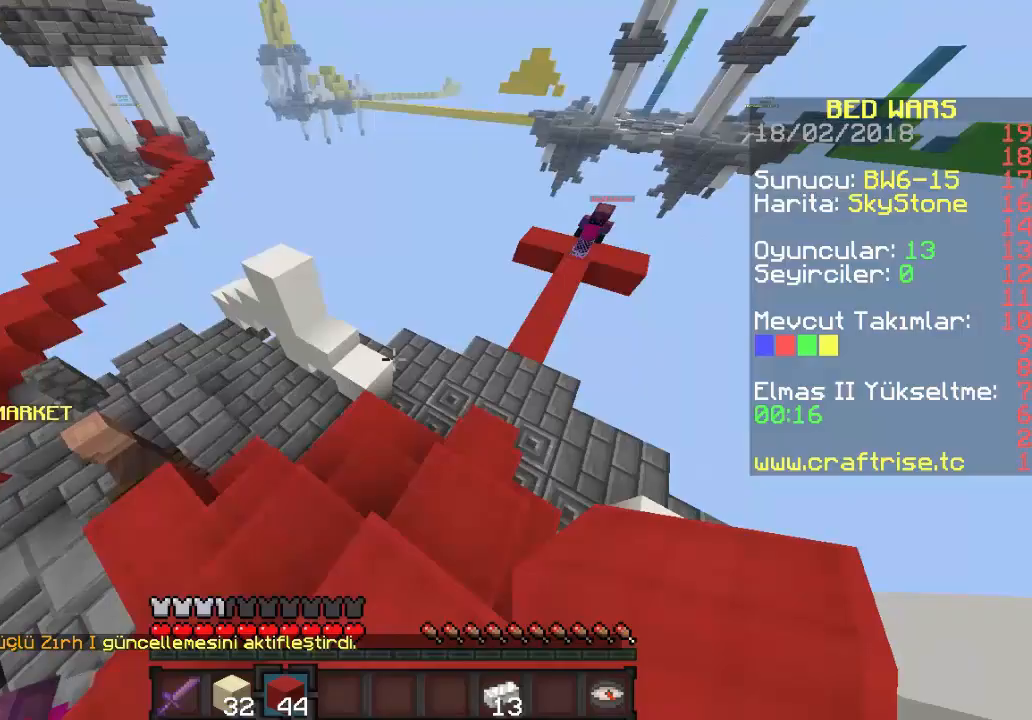
{"keys": ["a"], "mouse": ["left"], "events": [[100, "a", "up"], [100, "s", "down"], [300, "a", "down"], [400, "s", "up"], [467, "mouse_left", "down"]]}
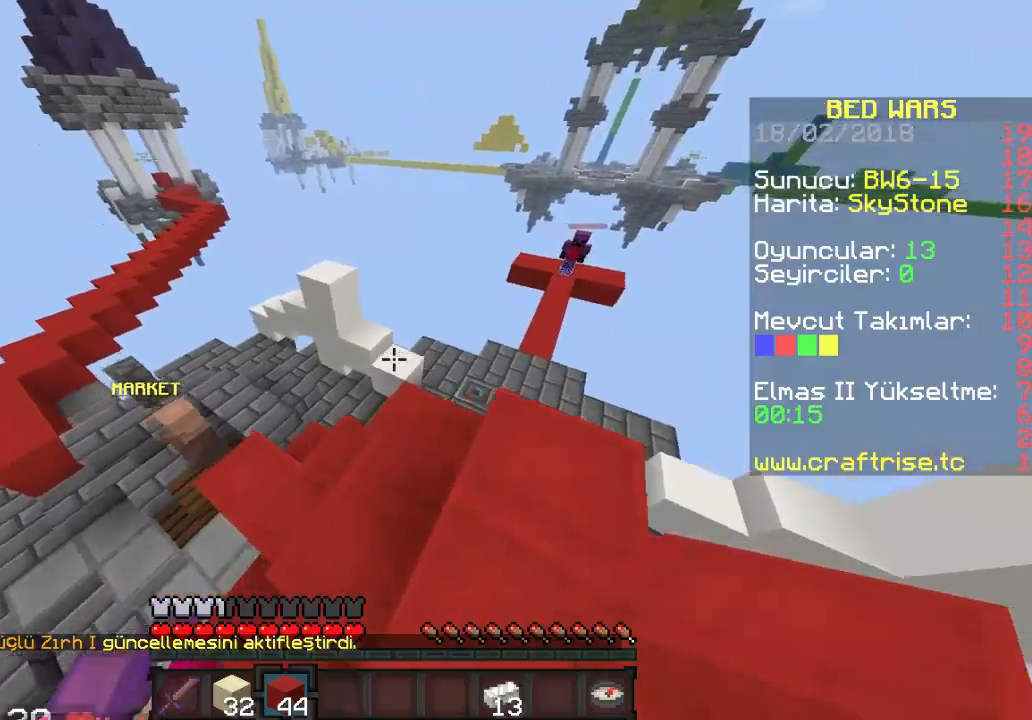
{"keys": ["d", "w"], "mouse": [], "events": [[67, "mouse_left", "up"], [67, "w", "down"], [167, "a", "up"], [467, "d", "down"]]}
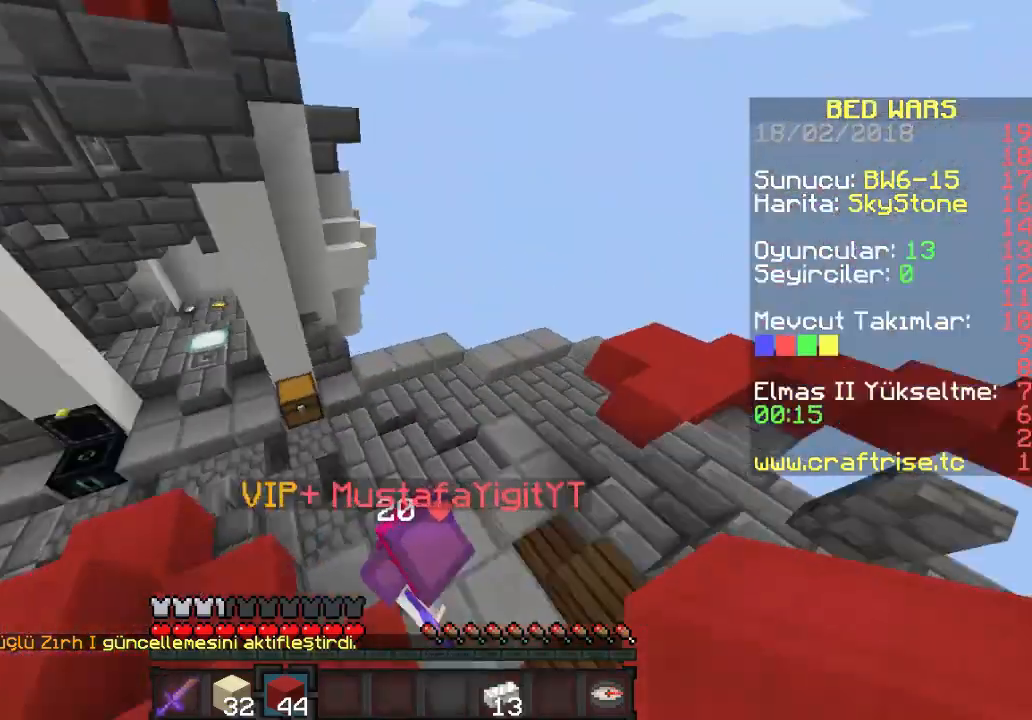
{"keys": ["d", "w"], "mouse": [], "events": []}
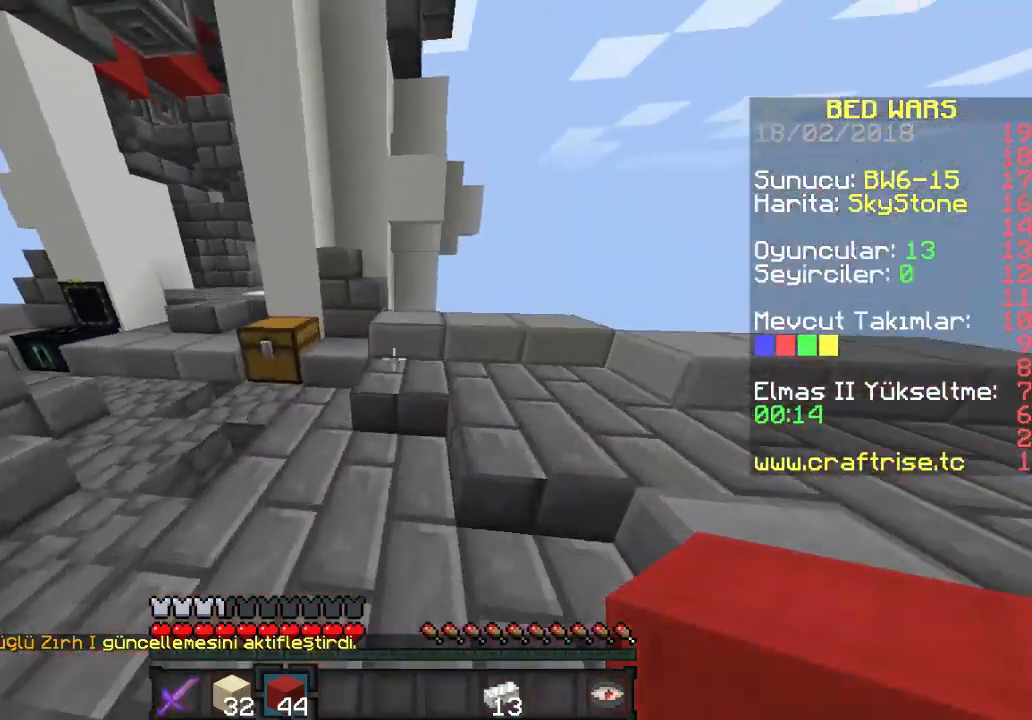
{"keys": ["d", "w"], "mouse": [], "events": [[33, "d", "up"], [233, "d", "down"]]}
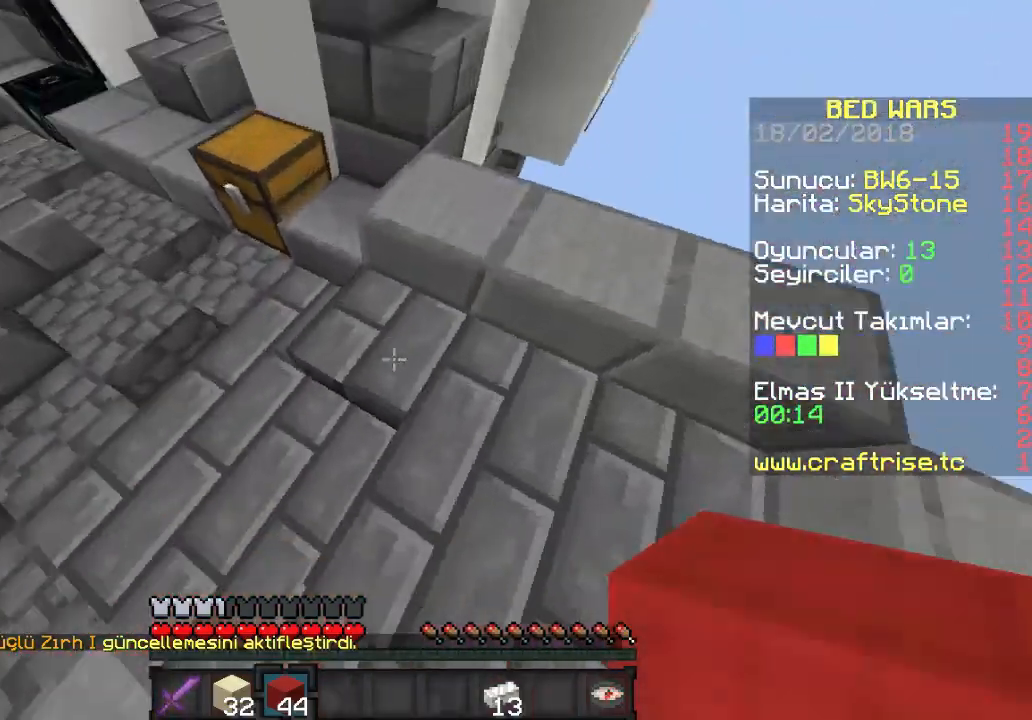
{"keys": [], "mouse": [], "events": [[33, "d", "up"], [67, "w", "up"], [167, "a", "down"], [300, "a", "up"], [367, "mouse_right", "down"], [467, "mouse_right", "up"]]}